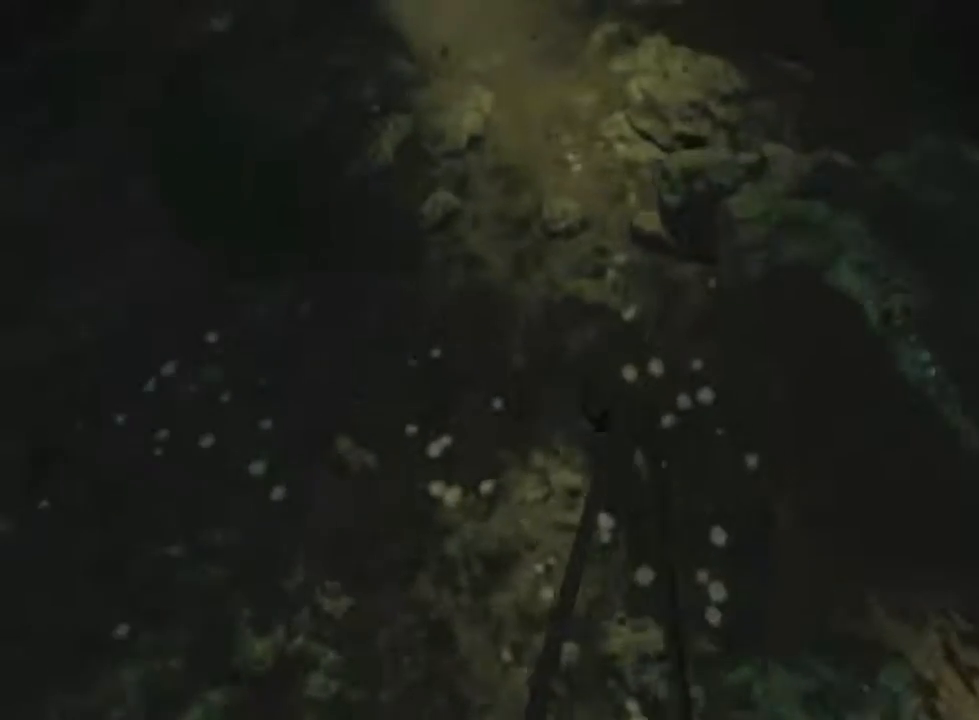
Gameplay with keyboard and mouse; each line is a JSON object with the keys and mouse buttons held at the frame after it. "events" lists presses ("down") and releases ("up") of "1", "2", "3", "4", "5", "a", "alt", "c", "ctrl", "d", "e", "f", "q", "r", "s", "shift", "space", "tab", "v", "w", "x", "z", "mouse_left", "mouse_middle", "mouse_right", "mouse_wheel_up" and "mouse_wheel_down" between this image and that frame as [ms after this image, input, new state], when the widget could be followed in between. "mouse_left", "mouse_middle", "mouse_right", "mouse_wheel_up", "mouse_wheel_down" = the "left", "middle", "right", "wheel_up", "wheel_down" buttons of the "mouse" list. No other keys are recorded. Not read: mouse_move.
{"keys": ["shift", "w"], "mouse": ["left"], "events": []}
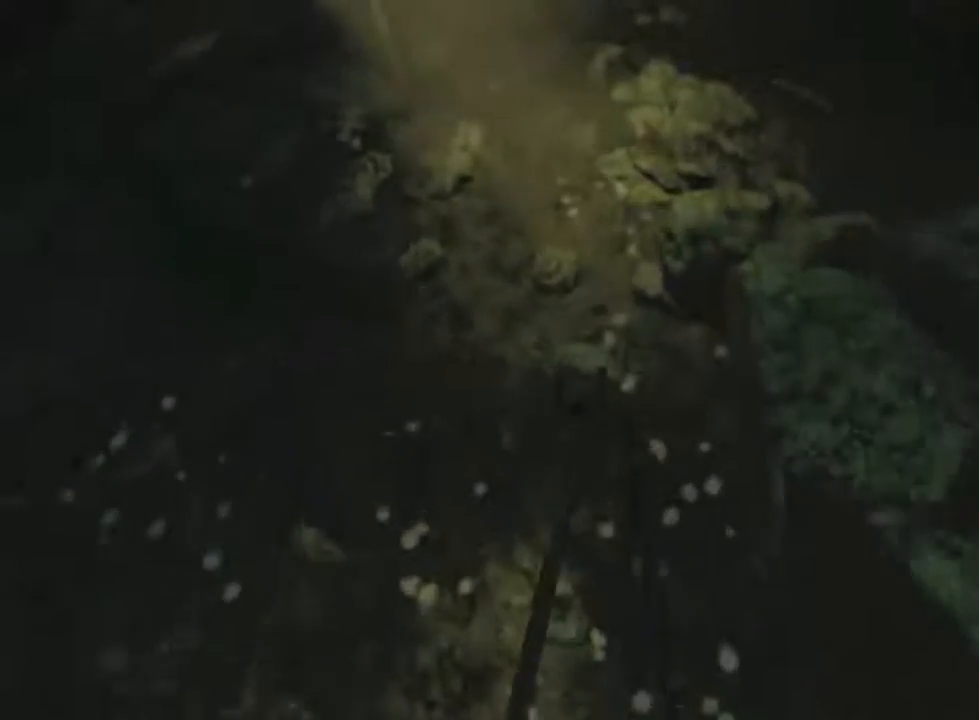
{"keys": ["shift", "w"], "mouse": ["left"], "events": []}
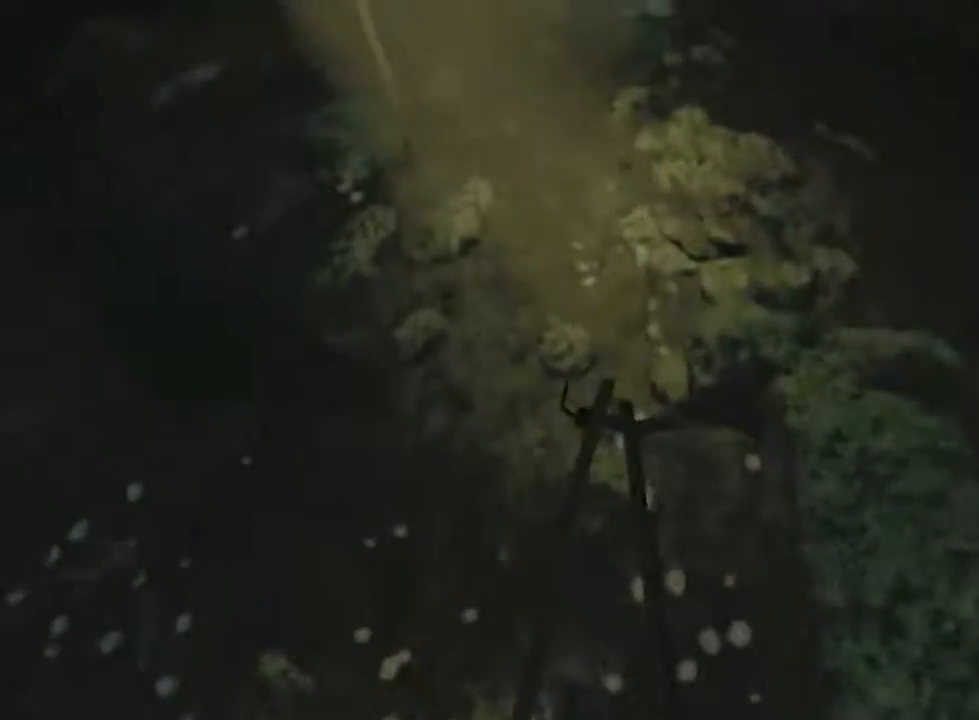
{"keys": ["shift", "w"], "mouse": ["left"], "events": []}
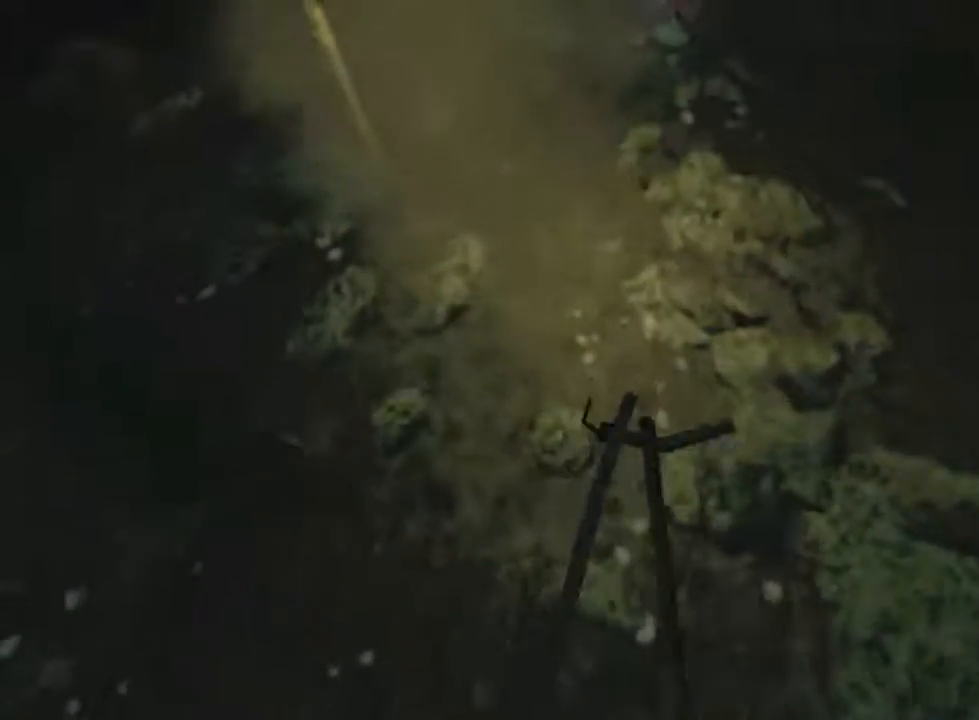
{"keys": ["shift", "w"], "mouse": ["left"], "events": []}
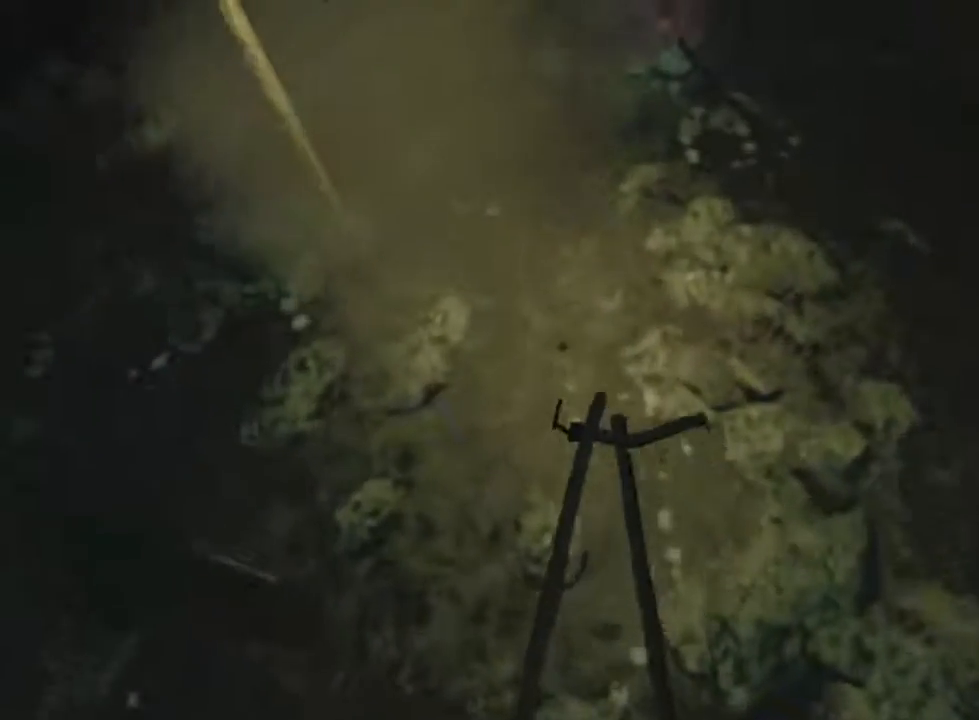
{"keys": ["shift", "w"], "mouse": ["left"], "events": []}
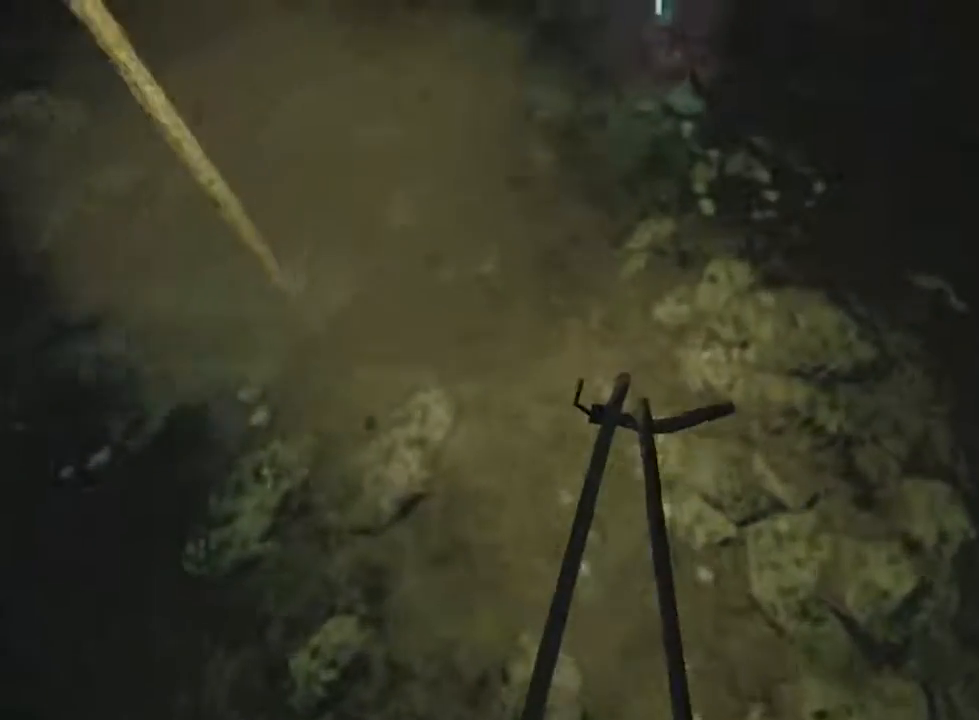
{"keys": ["shift", "w"], "mouse": ["left"], "events": []}
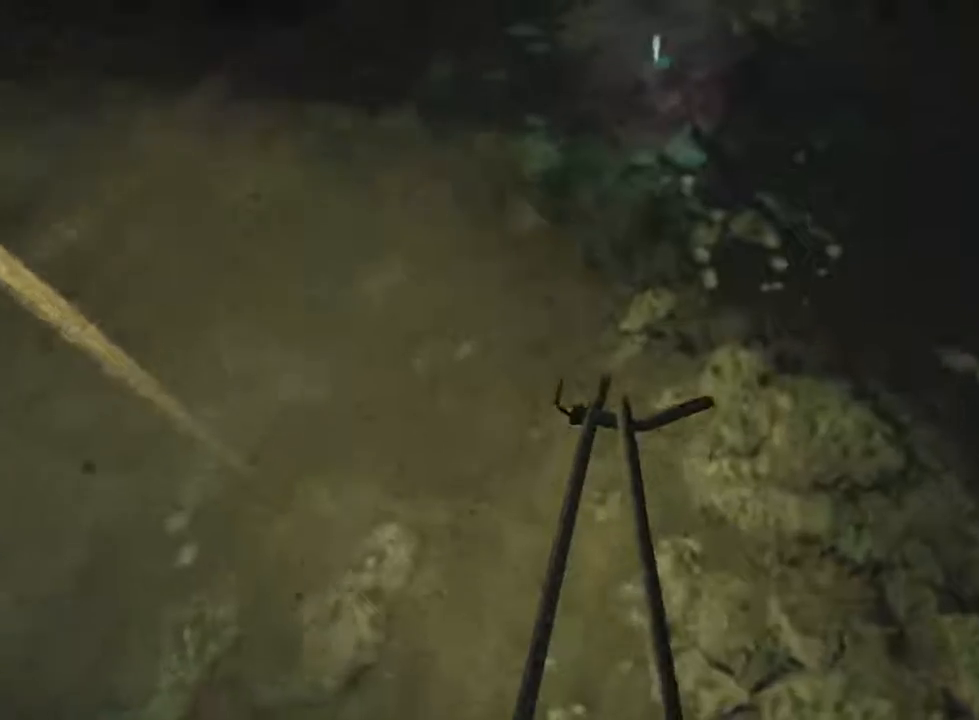
{"keys": ["shift", "w"], "mouse": ["left"], "events": []}
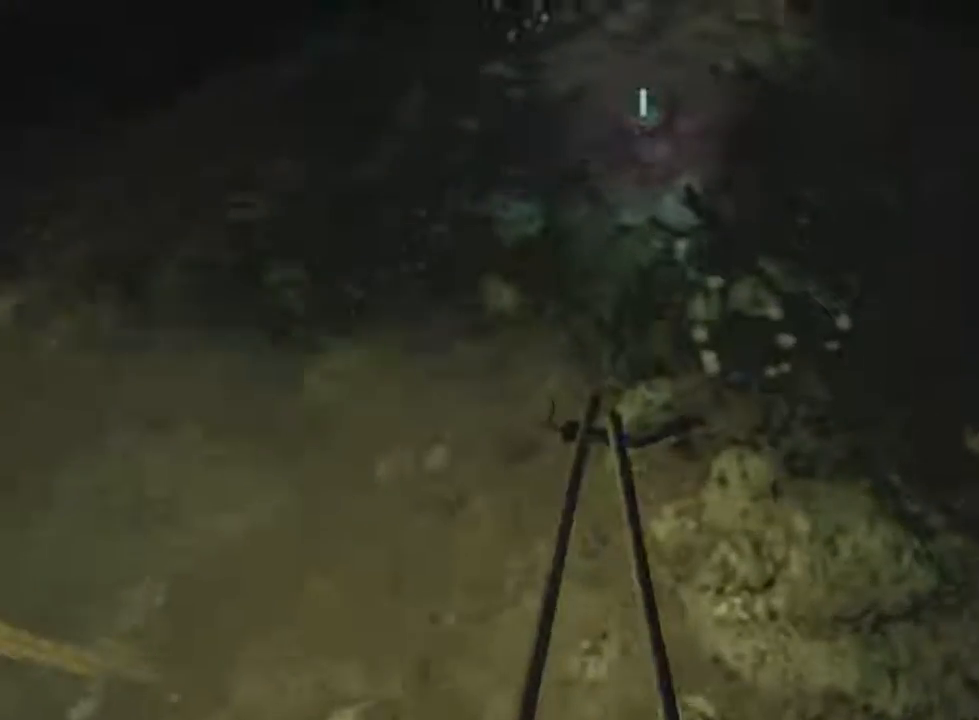
{"keys": ["shift", "w"], "mouse": ["left"], "events": []}
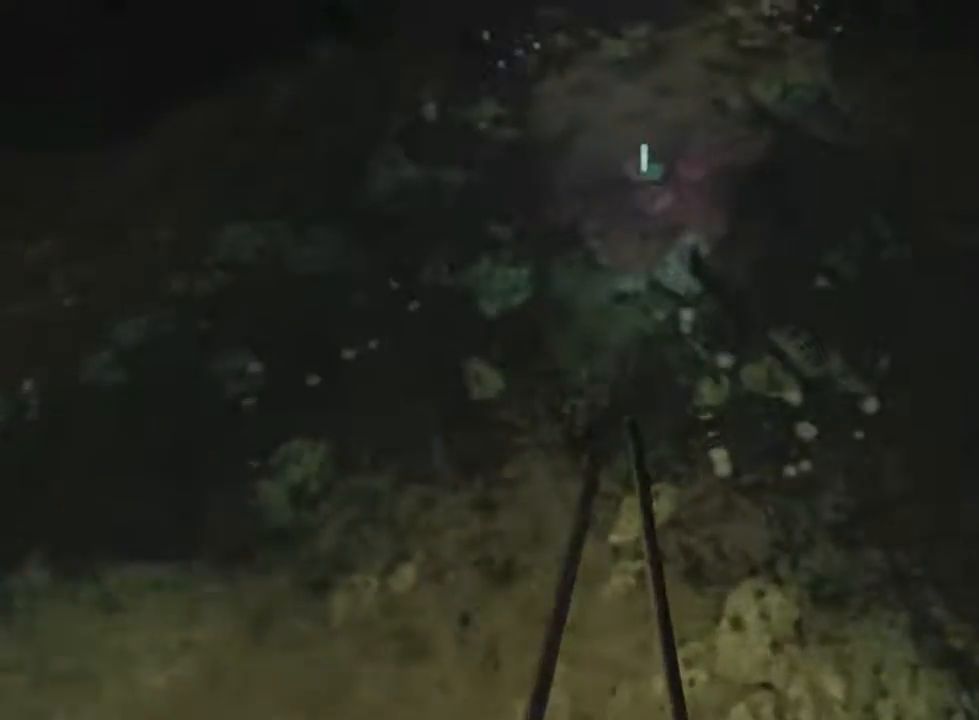
{"keys": ["shift", "w"], "mouse": ["left"], "events": []}
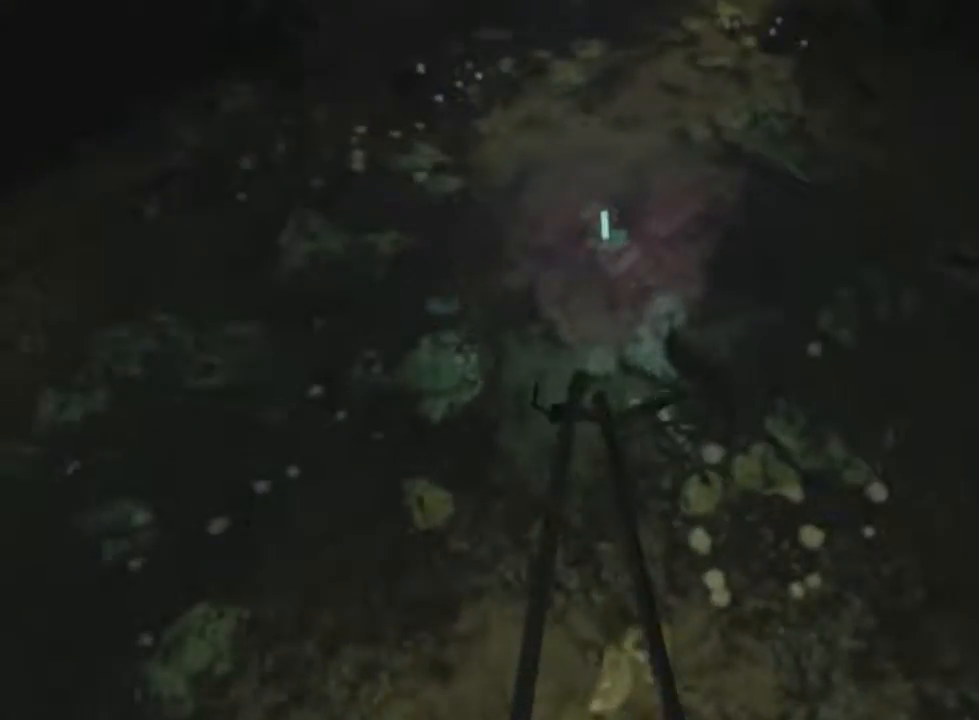
{"keys": ["shift", "w"], "mouse": ["left"], "events": []}
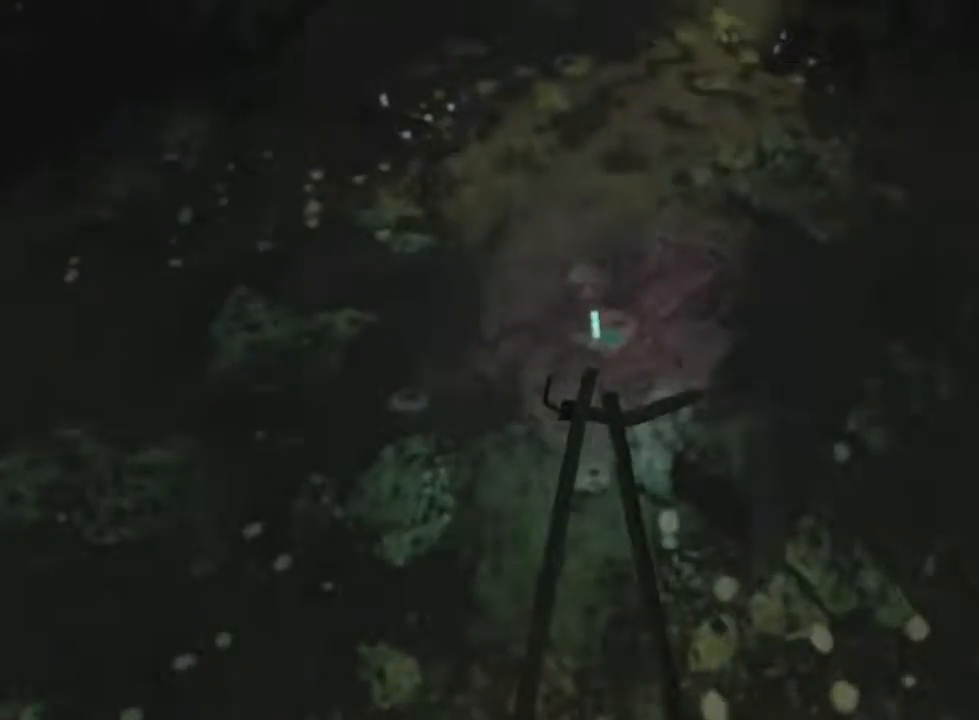
{"keys": ["shift", "w"], "mouse": ["left"], "events": []}
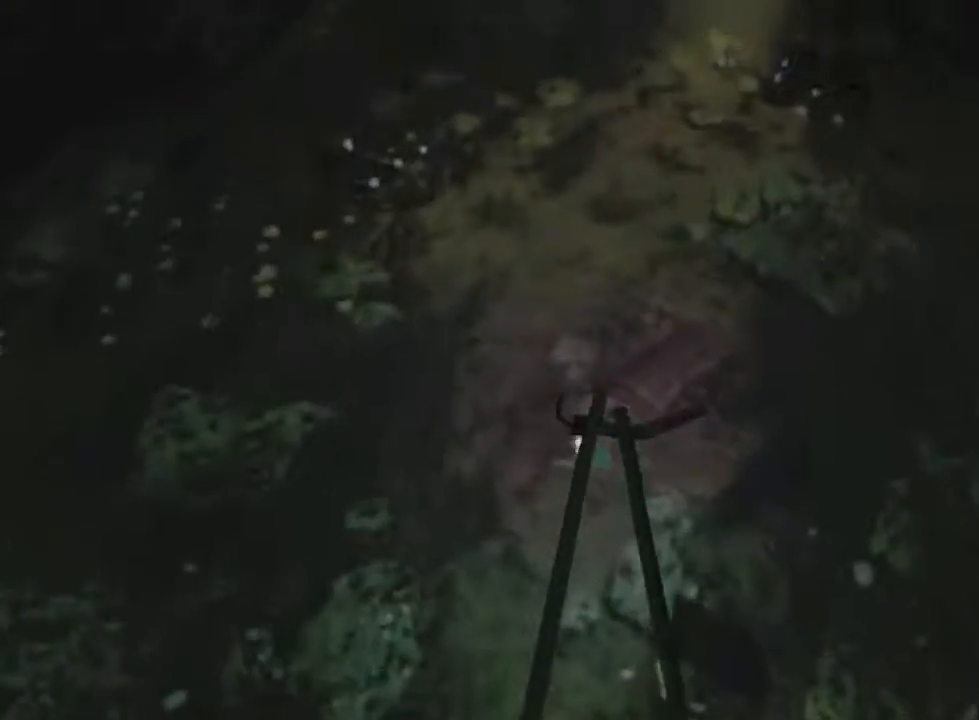
{"keys": ["shift", "w"], "mouse": ["left"], "events": []}
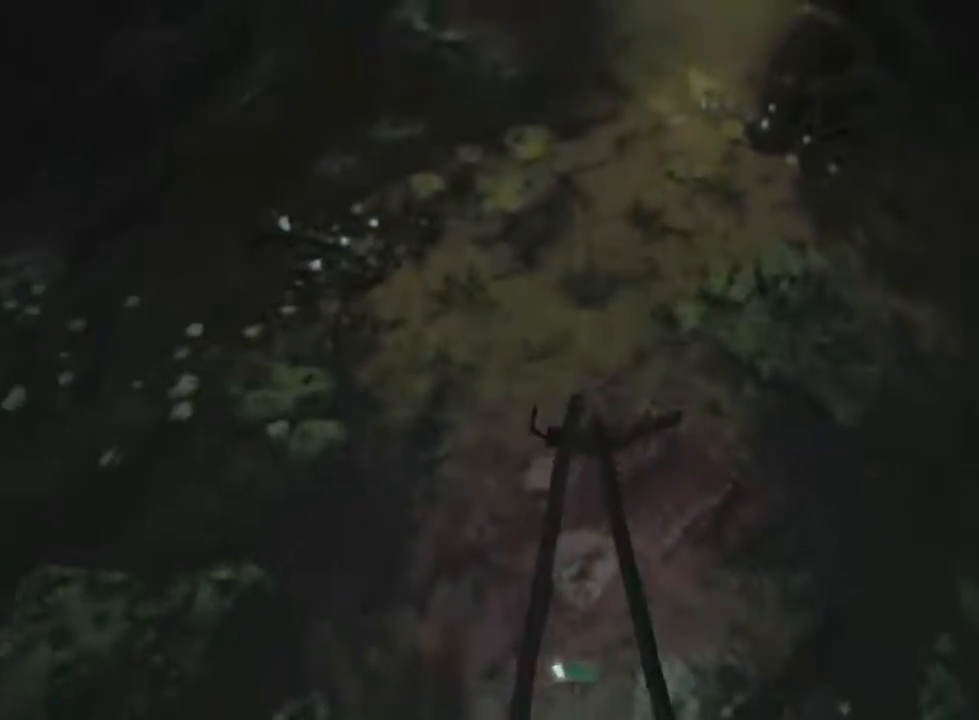
{"keys": ["shift", "w"], "mouse": ["left"], "events": []}
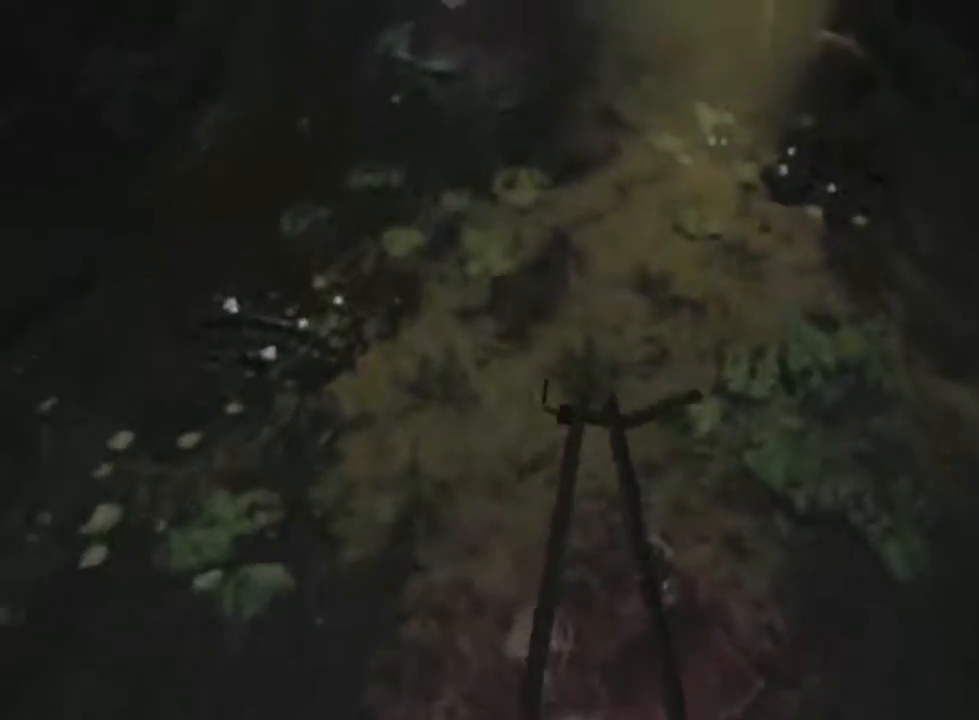
{"keys": ["shift", "w"], "mouse": ["left"], "events": []}
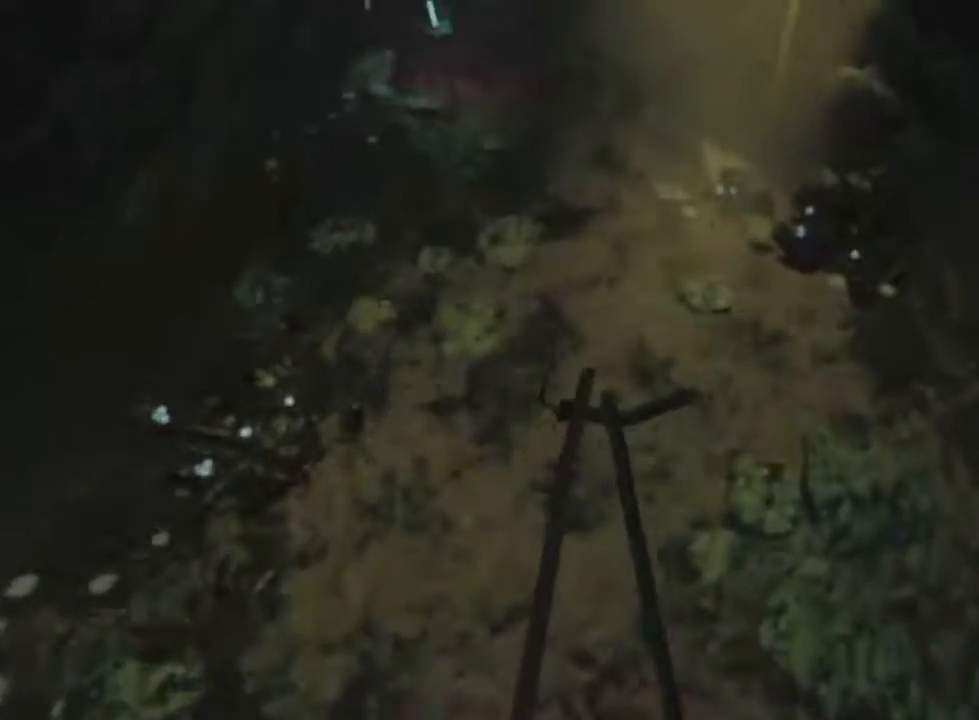
{"keys": ["shift", "w"], "mouse": ["left"], "events": []}
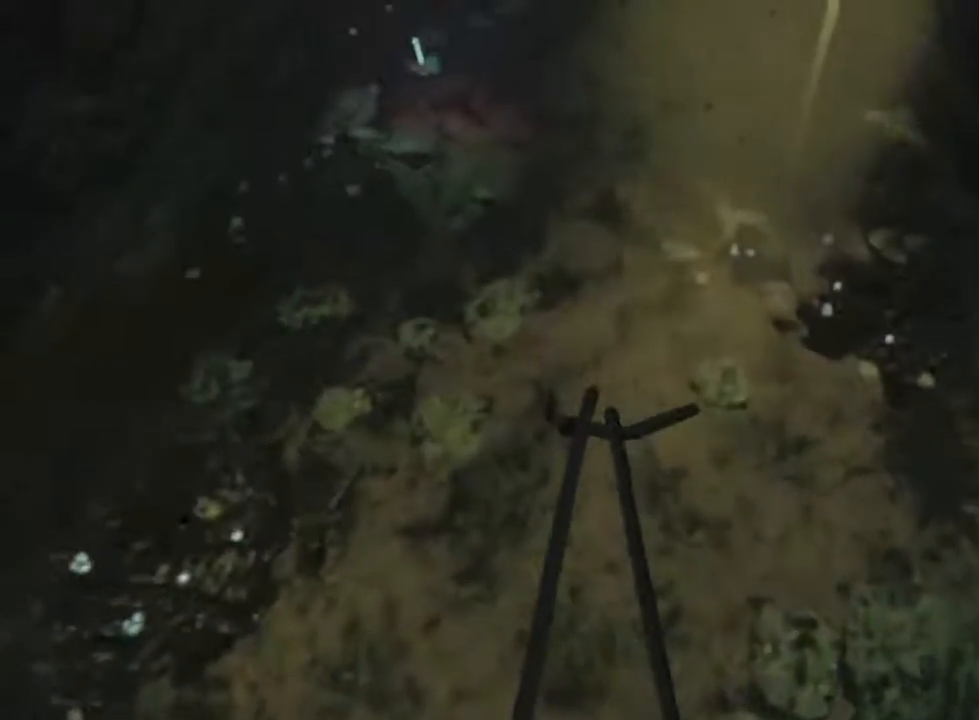
{"keys": ["shift", "w"], "mouse": ["left"], "events": []}
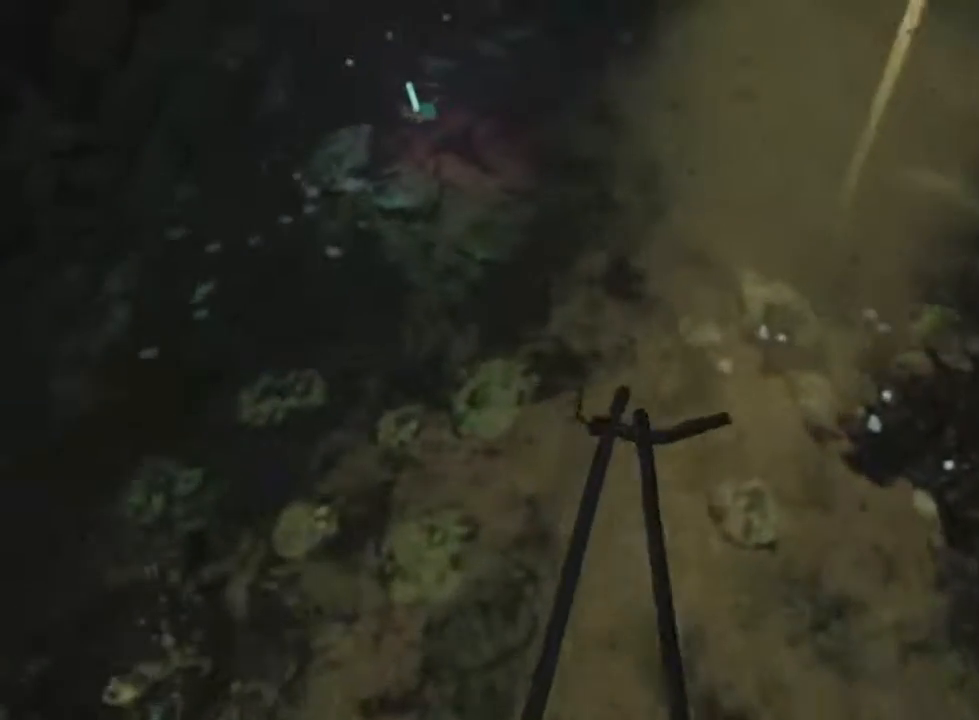
{"keys": ["shift", "w"], "mouse": ["left"], "events": []}
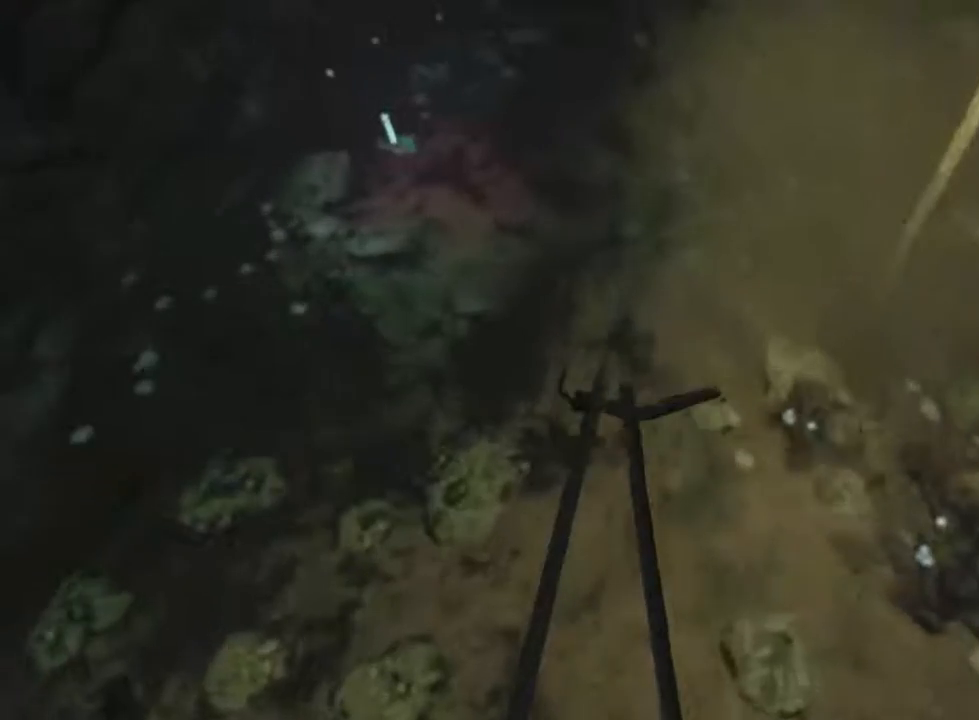
{"keys": ["shift", "w"], "mouse": ["left"], "events": []}
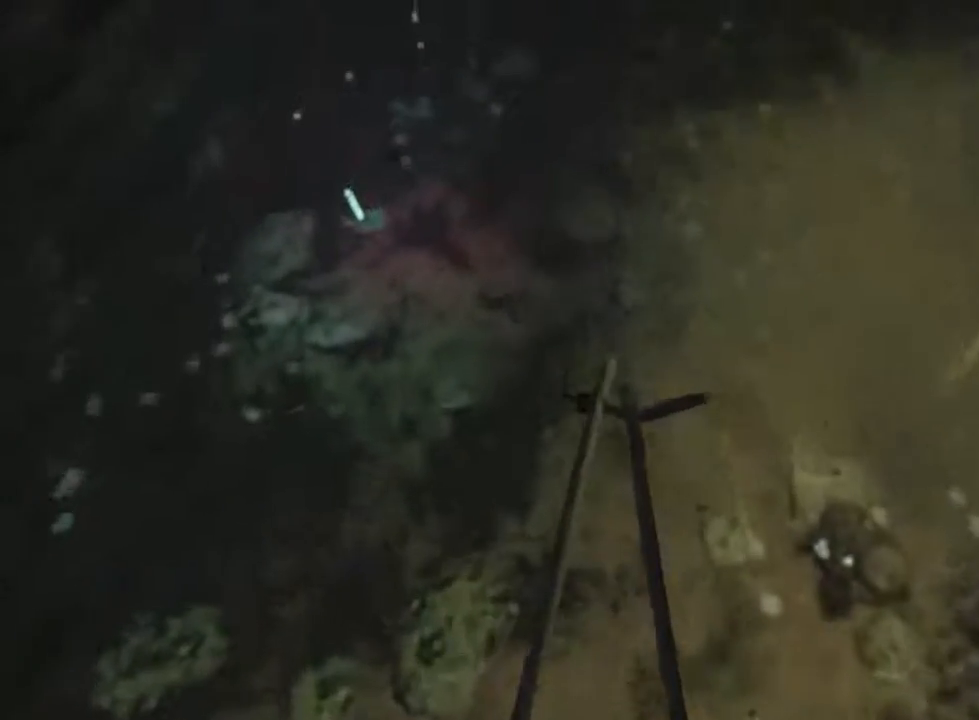
{"keys": ["shift", "w"], "mouse": ["left"], "events": []}
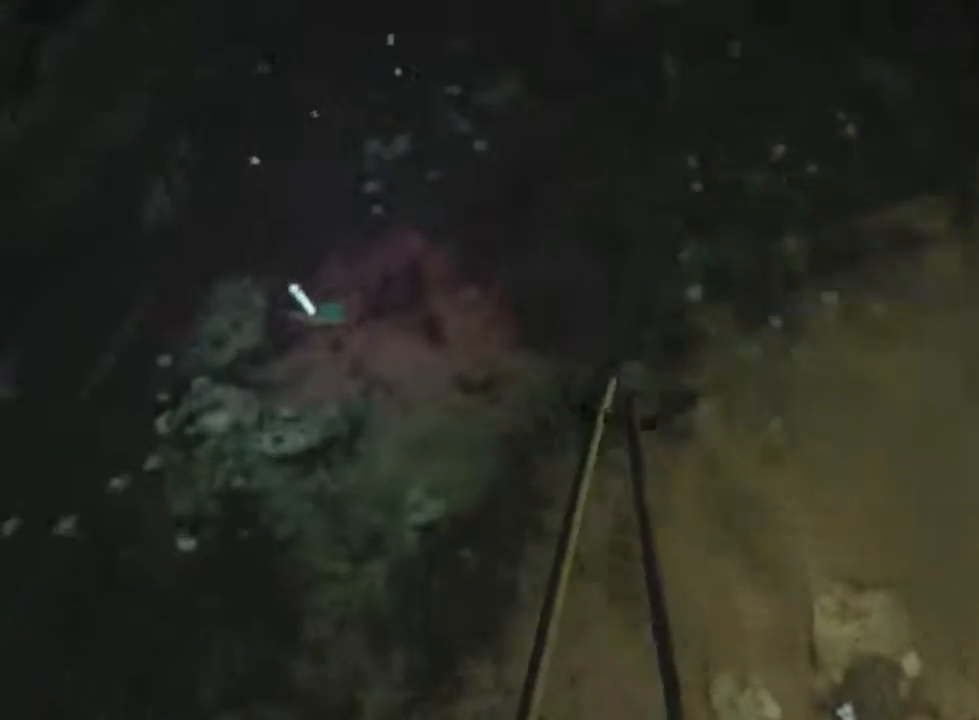
{"keys": ["shift", "w"], "mouse": ["left"], "events": []}
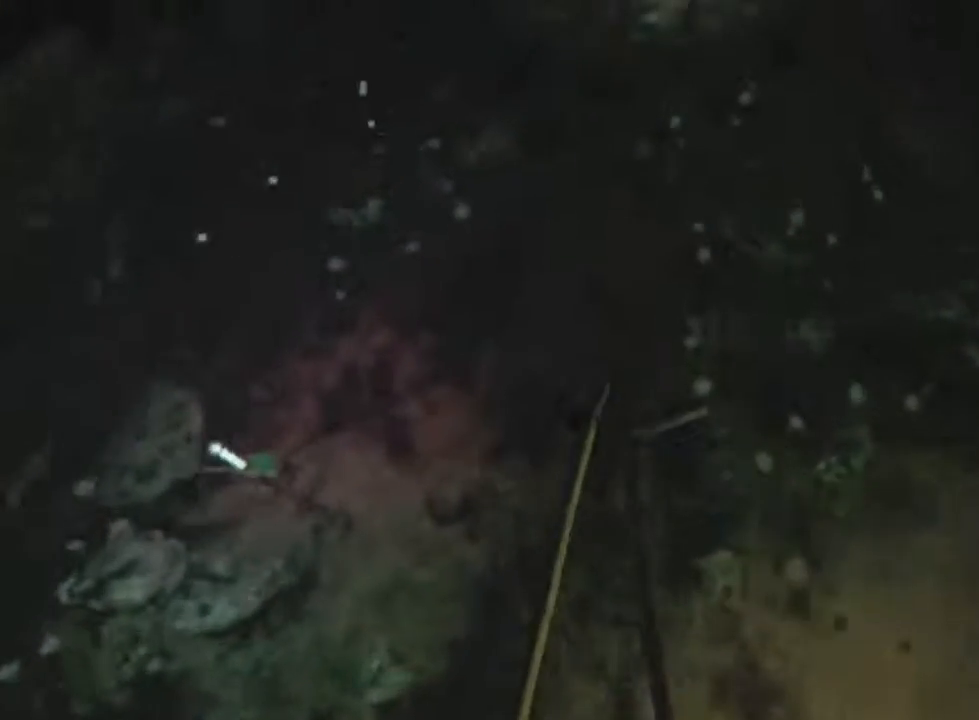
{"keys": ["shift", "w"], "mouse": ["left"], "events": []}
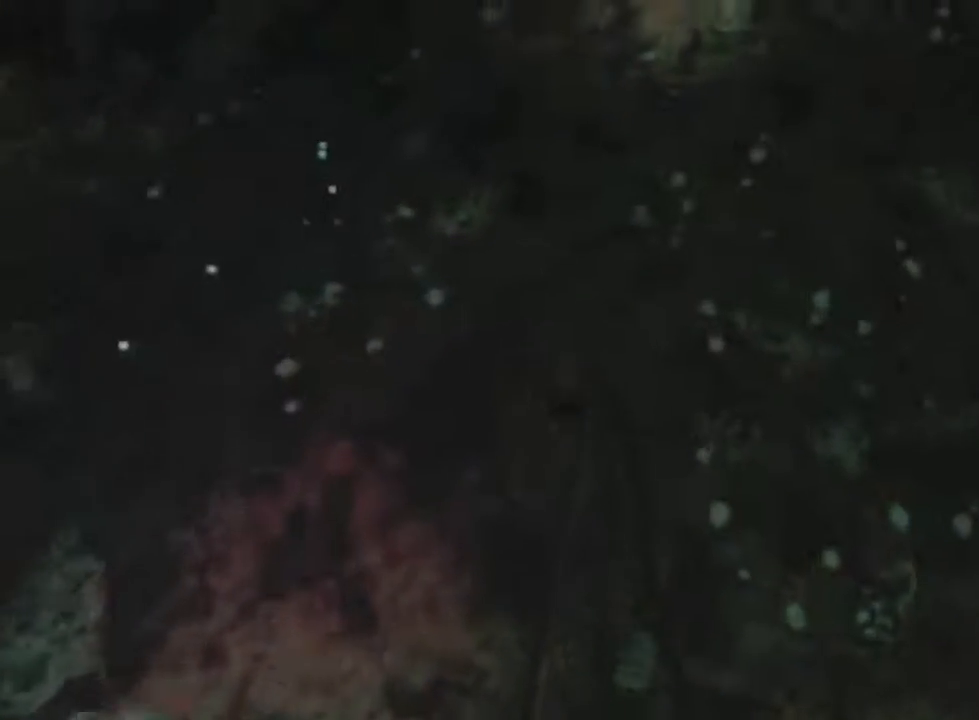
{"keys": ["shift", "w"], "mouse": ["left"], "events": []}
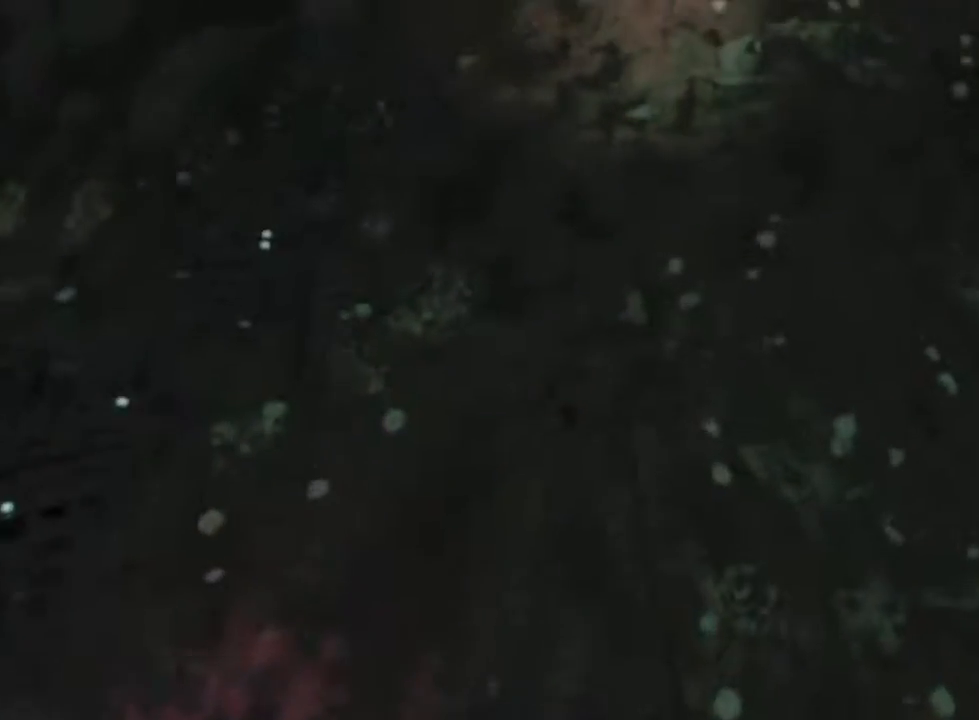
{"keys": ["shift", "w"], "mouse": ["left"], "events": []}
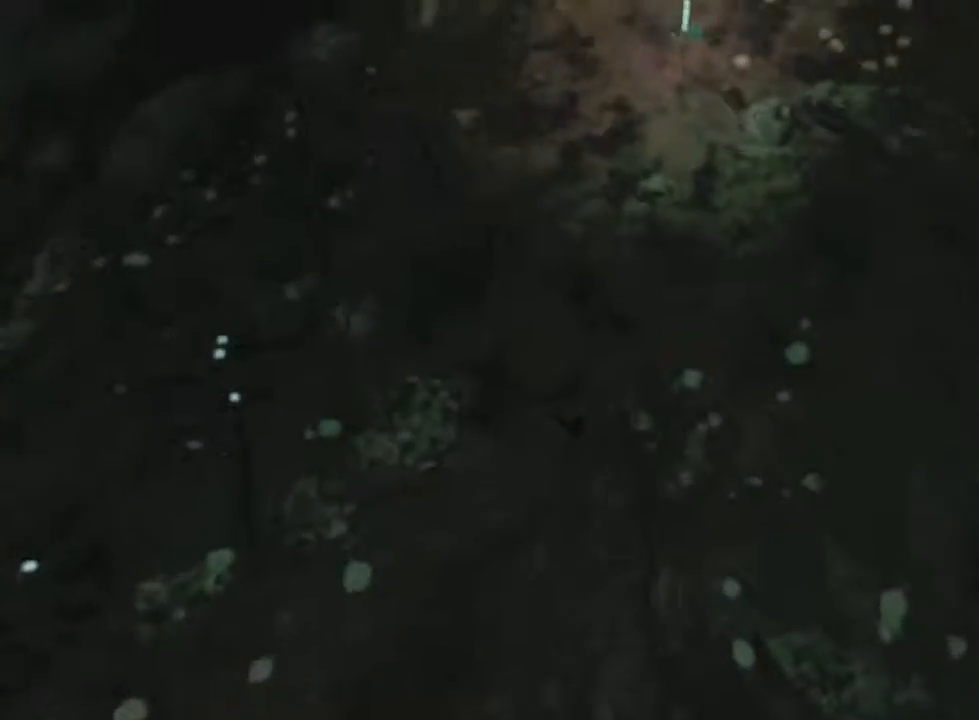
{"keys": ["shift", "w"], "mouse": ["left"], "events": []}
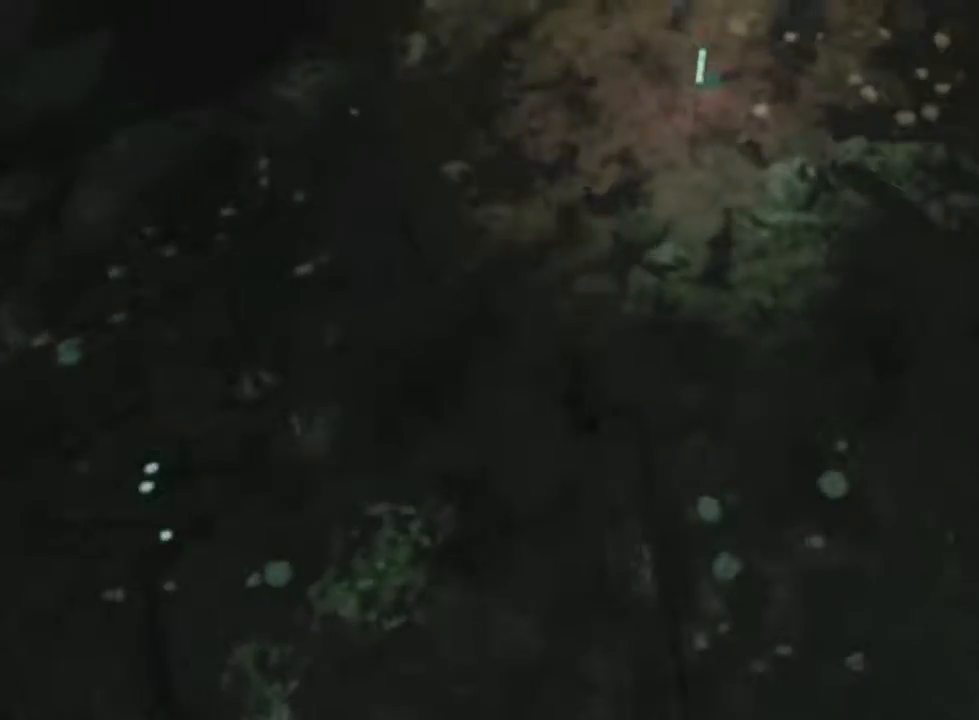
{"keys": ["shift", "w"], "mouse": ["left"], "events": []}
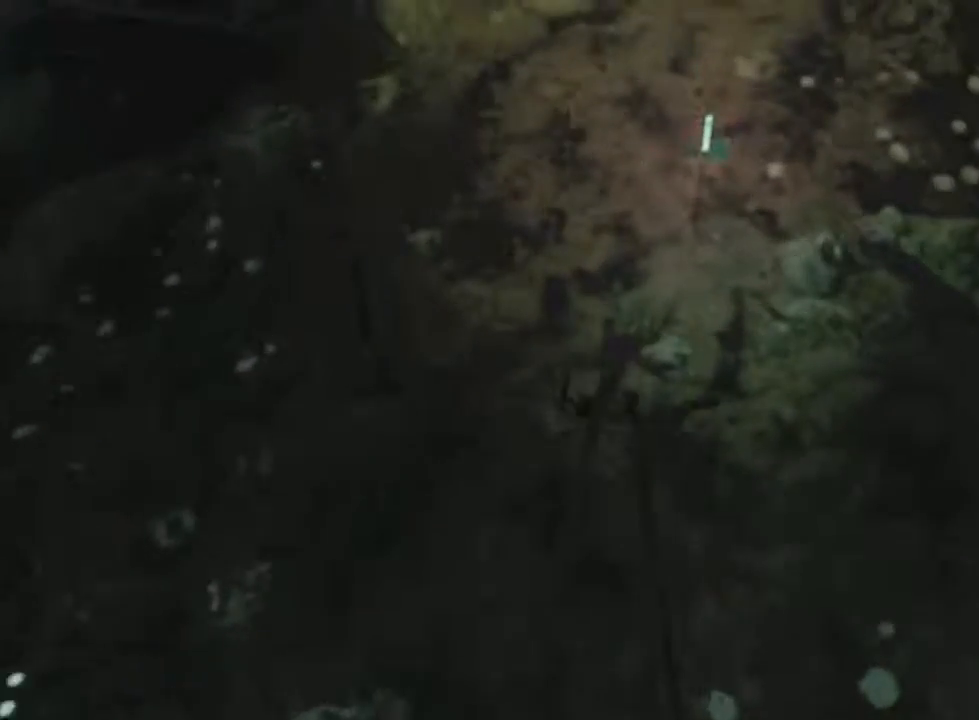
{"keys": ["shift", "w"], "mouse": ["left"], "events": []}
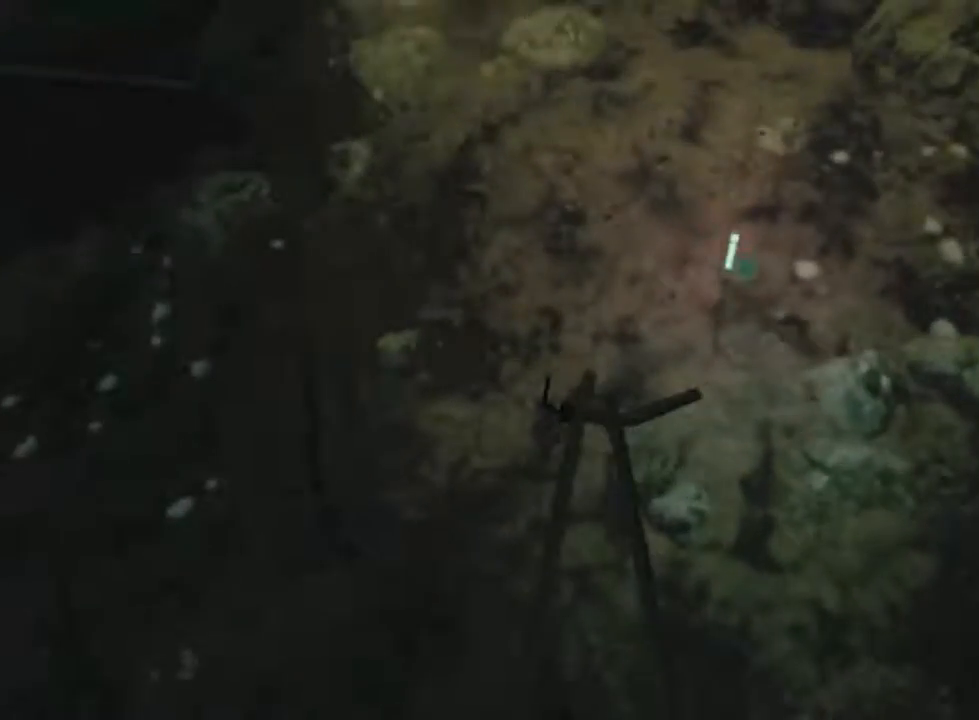
{"keys": ["shift", "w"], "mouse": ["left"], "events": []}
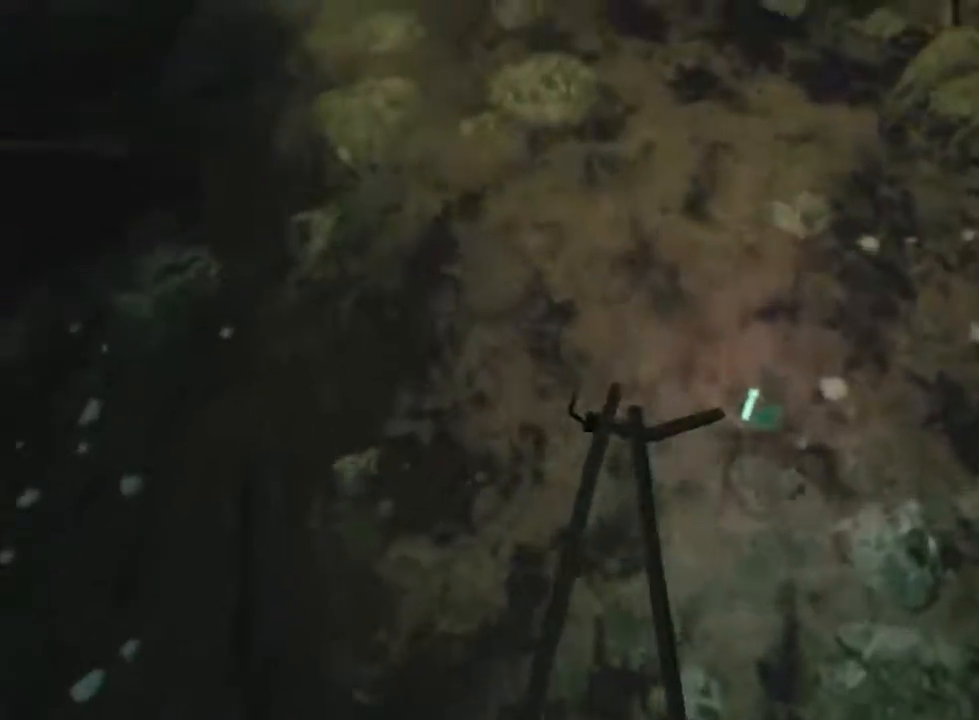
{"keys": ["shift", "w"], "mouse": ["left"], "events": []}
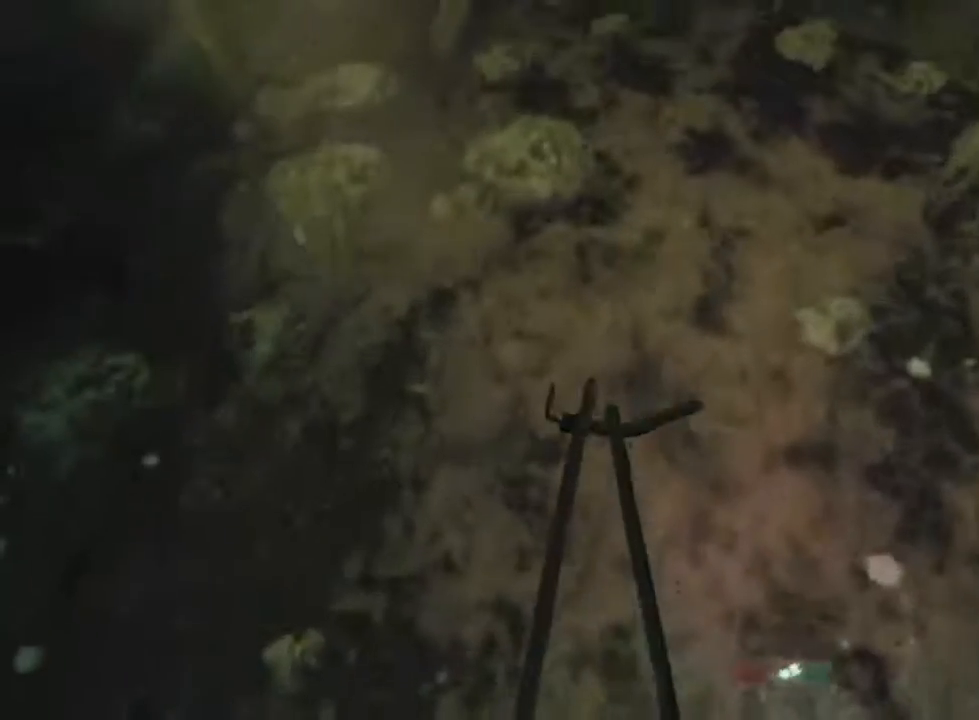
{"keys": ["shift", "w"], "mouse": ["left"], "events": []}